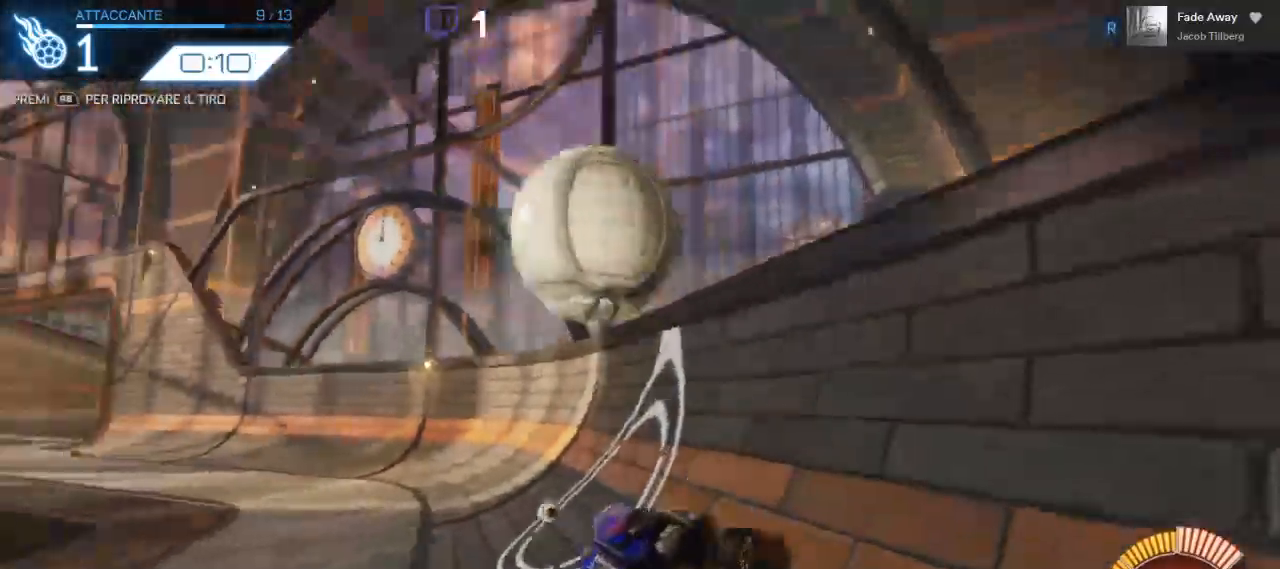
Gameplay with a controller (Xbox layout); each line is a JSON object with the inputs held at the frame after it (dt_ms = milliseconds from this image to that frame). "events" lists button and stick changes between this image and that frame as [ms after this image, input, new state], when the widget could be followed in between. Not read: R3.
{"dt_ms": 500, "buttons": ["A", "R2"], "left_stick": "center", "right_stick": "center", "events": [[150, "left_stick", "left"], [417, "left_stick", "center"], [450, "A", "down"]]}
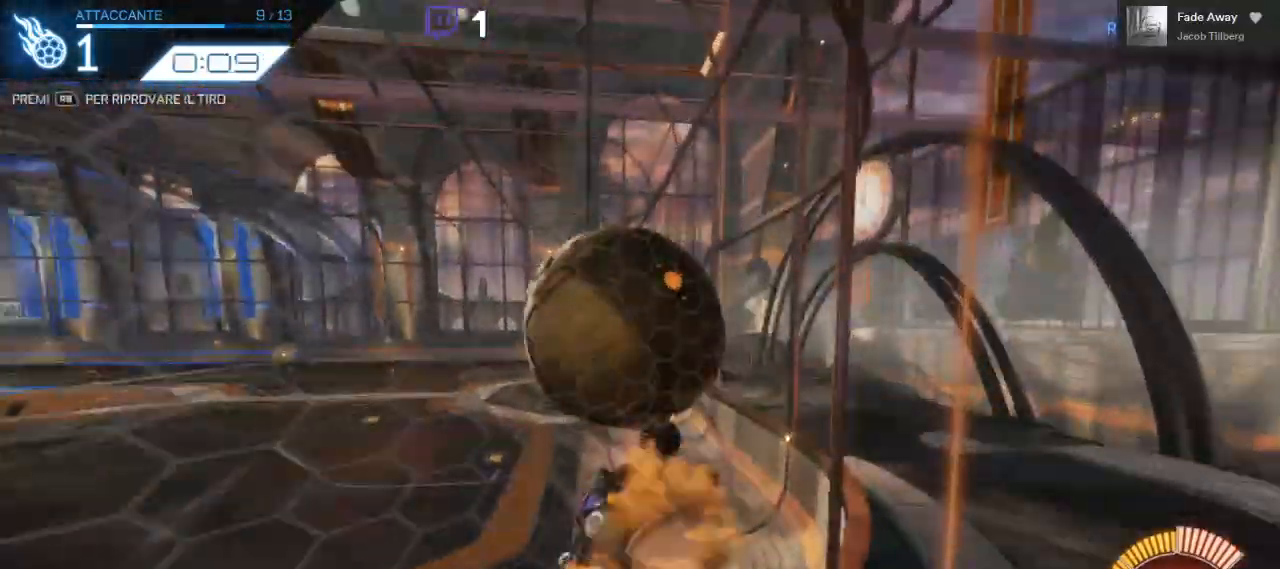
{"dt_ms": 500, "buttons": ["R2"], "left_stick": "up-right", "right_stick": "center", "events": [[17, "left_stick", "down"], [83, "A", "up"], [150, "L1", "down"], [350, "left_stick", "right"], [417, "left_stick", "up-right"], [483, "L1", "up"]]}
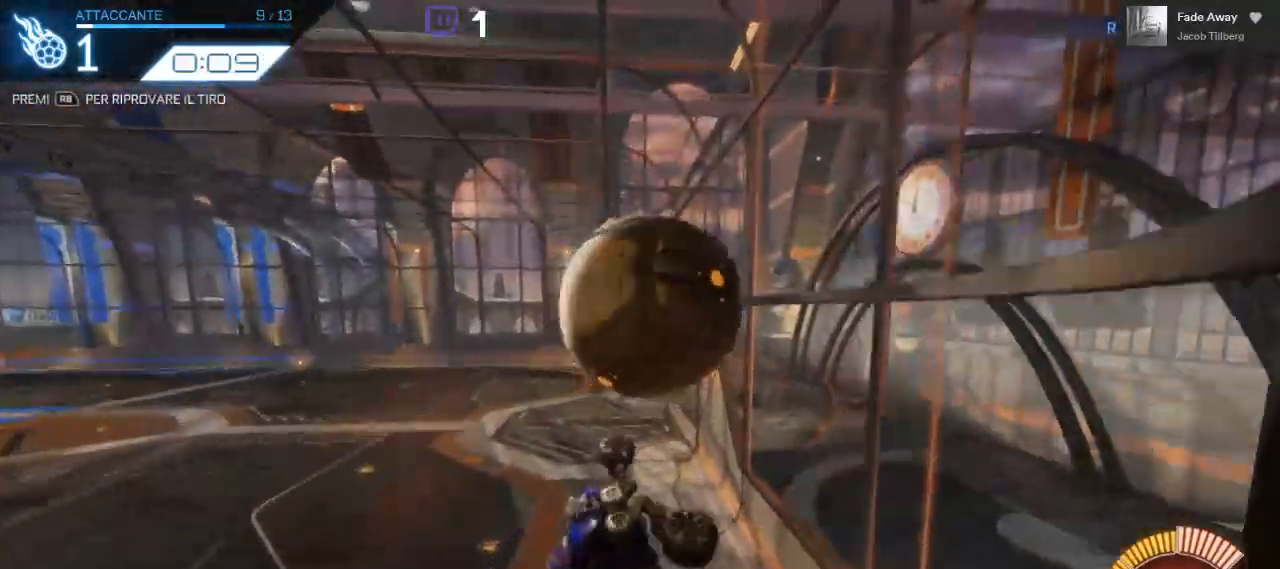
{"dt_ms": 500, "buttons": ["R2"], "left_stick": "up-right", "right_stick": "center", "events": [[250, "left_stick", "center"], [300, "B", "down"], [400, "B", "up"], [400, "left_stick", "right"], [450, "left_stick", "up-right"]]}
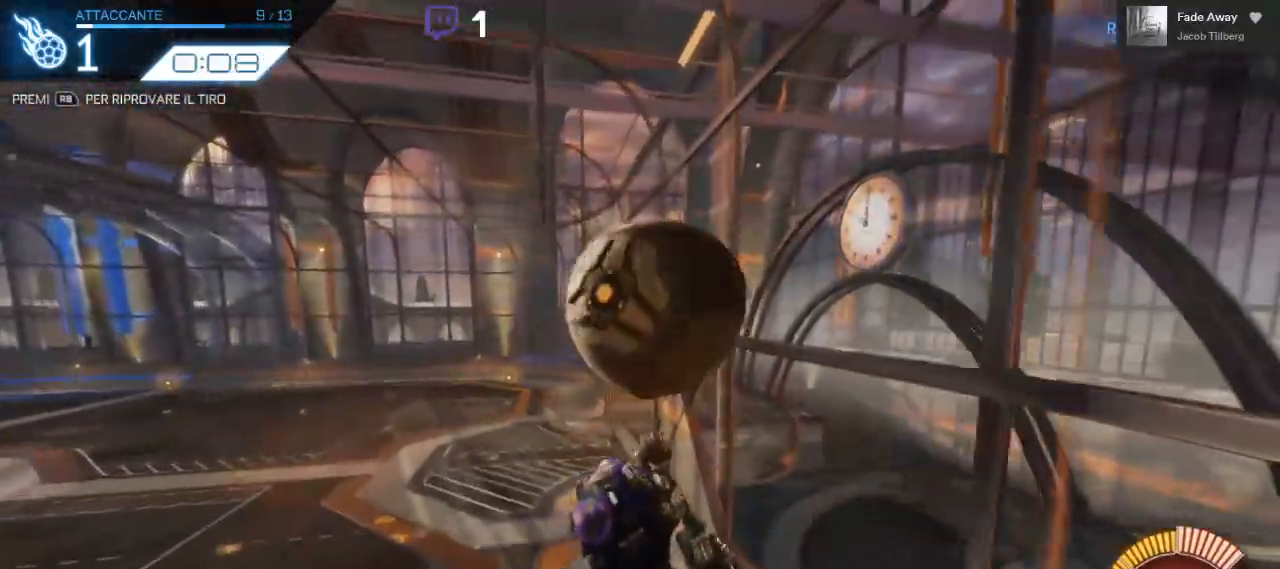
{"dt_ms": 500, "buttons": ["R2"], "left_stick": "center", "right_stick": "center", "events": [[117, "left_stick", "center"], [317, "B", "down"], [500, "B", "up"]]}
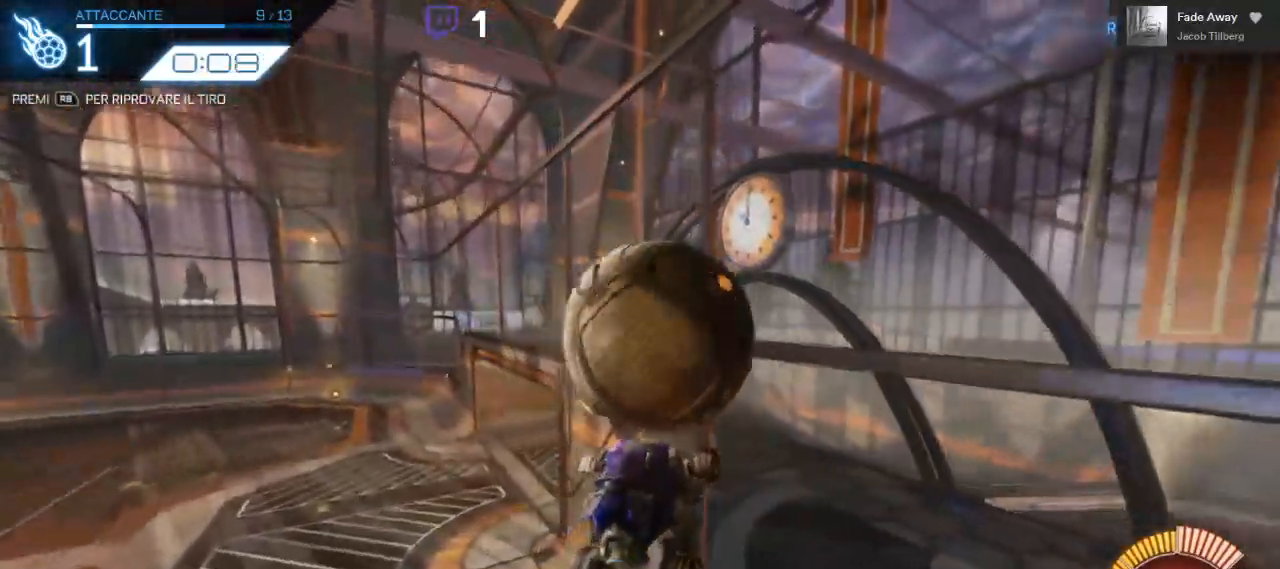
{"dt_ms": 500, "buttons": ["B", "R2"], "left_stick": "center", "right_stick": "center", "events": [[33, "left_stick", "left"], [350, "left_stick", "center"], [433, "B", "down"]]}
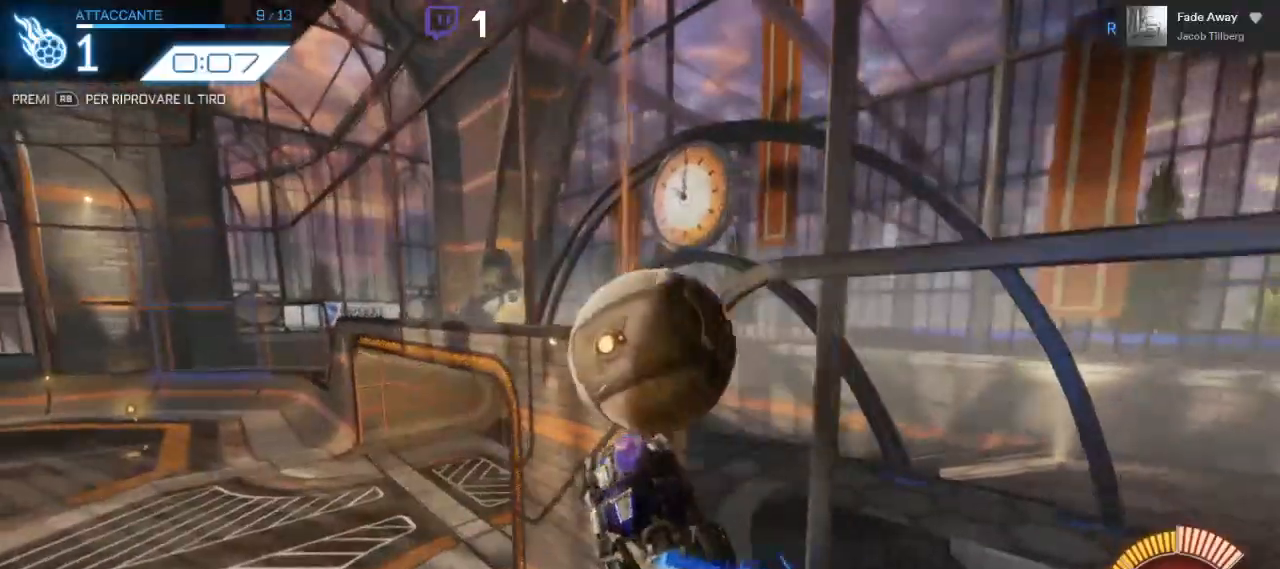
{"dt_ms": 500, "buttons": ["B", "R2"], "left_stick": "center", "right_stick": "center", "events": [[100, "B", "up"], [367, "B", "down"]]}
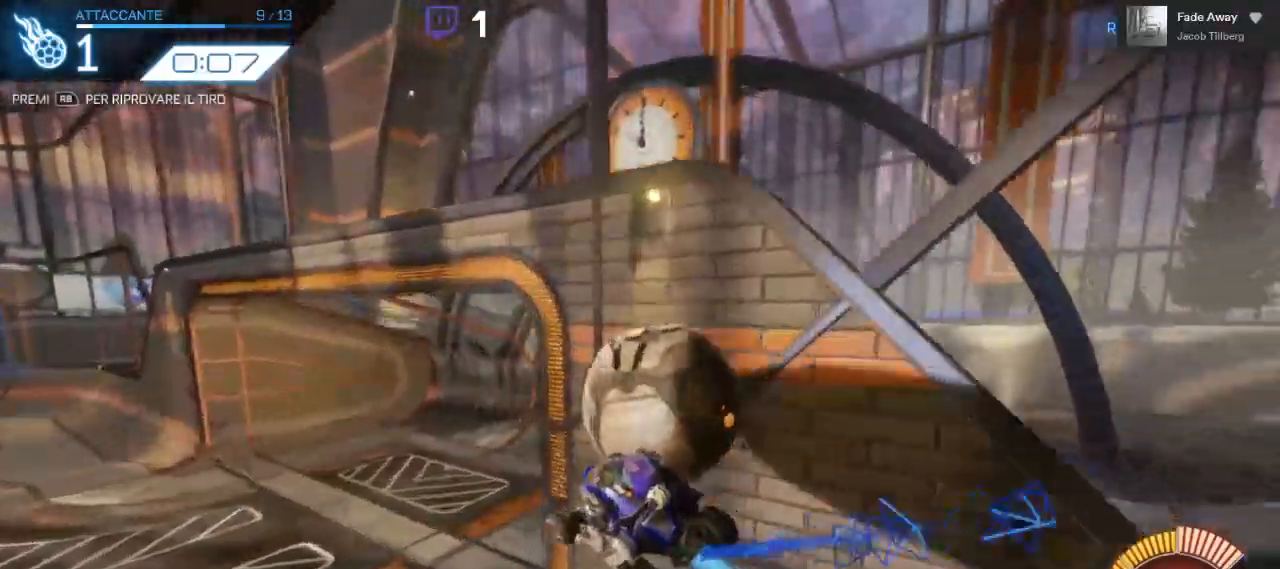
{"dt_ms": 1000, "buttons": [], "left_stick": "left", "right_stick": "center"}
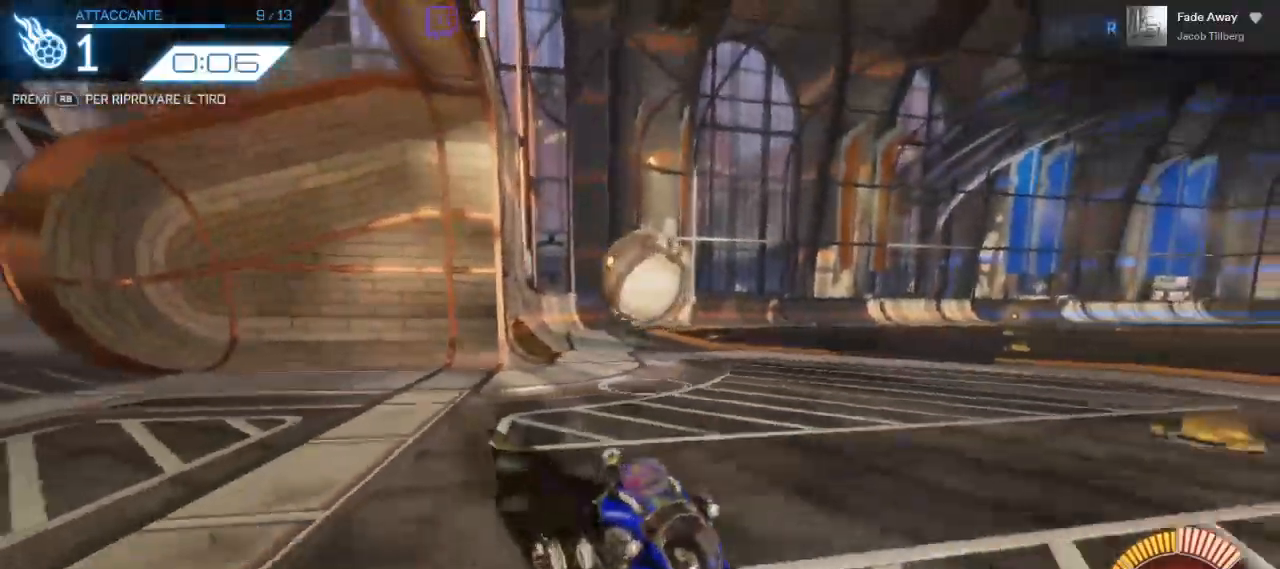
{"dt_ms": 500, "buttons": [], "left_stick": "left", "right_stick": "center", "events": [[217, "L1", "down"], [367, "L1", "up"]]}
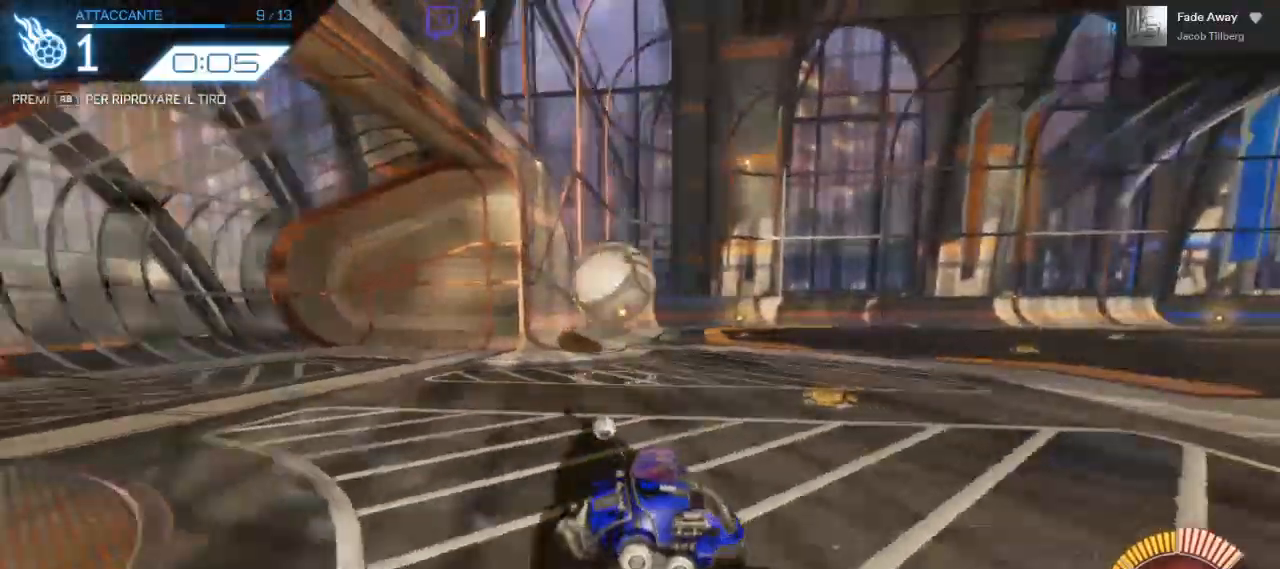
{"dt_ms": 500, "buttons": [], "left_stick": "left", "right_stick": "center", "events": [[150, "R2", "down"], [433, "R2", "up"]]}
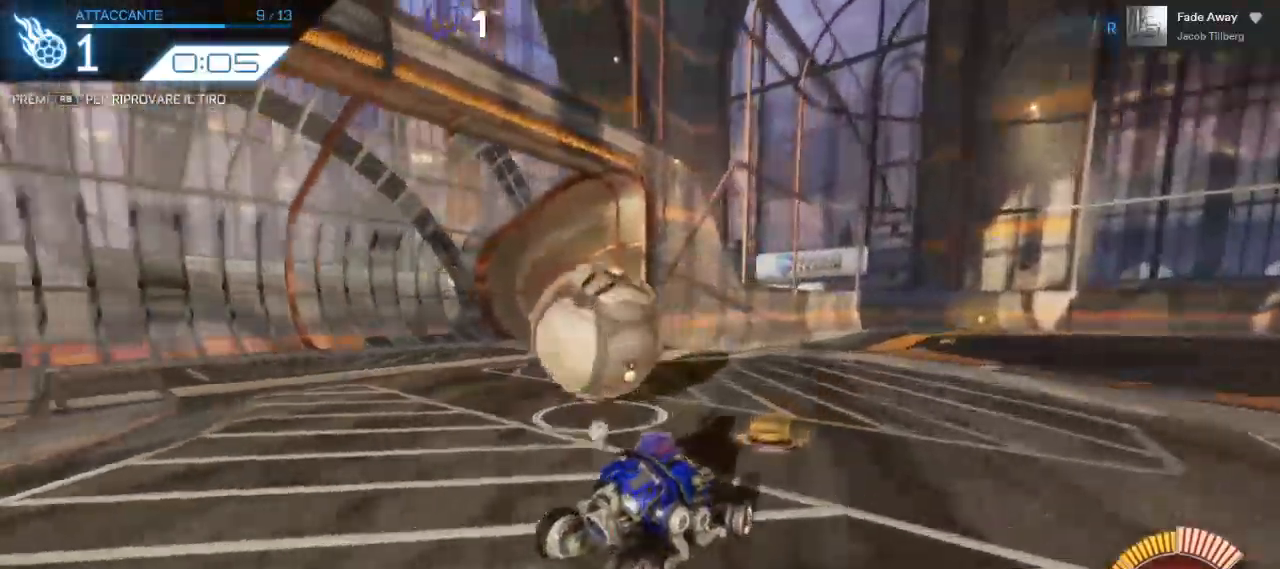
{"dt_ms": 500, "buttons": ["B", "R2"], "left_stick": "center", "right_stick": "center"}
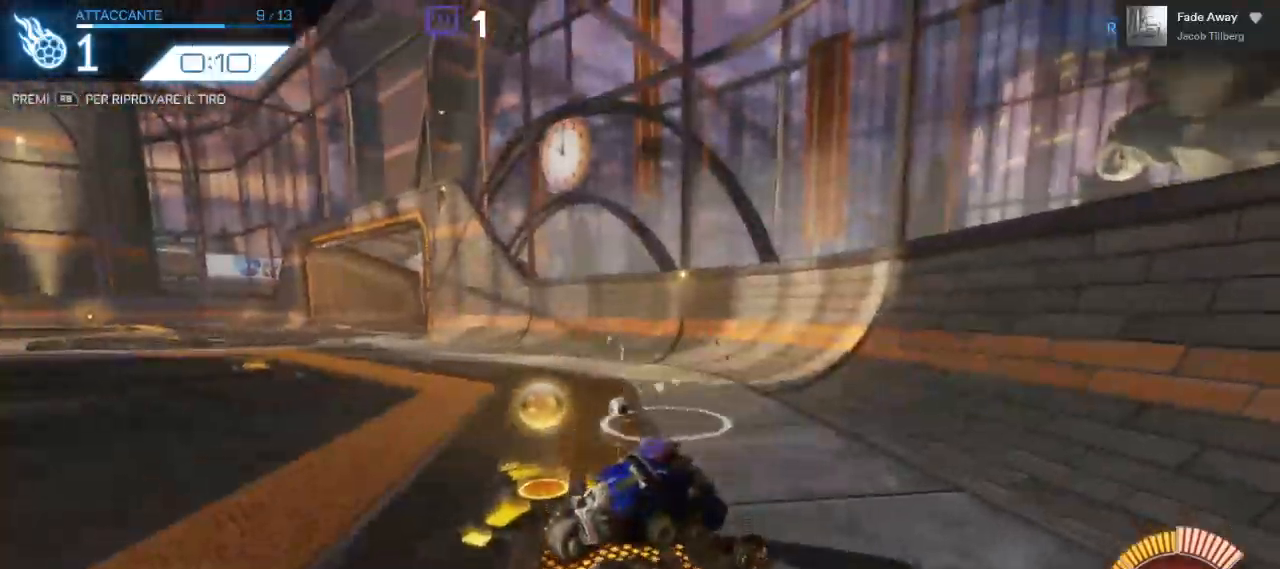
{"dt_ms": 500, "buttons": ["B", "R2"], "left_stick": "right", "right_stick": "center", "events": [[483, "left_stick", "right"]]}